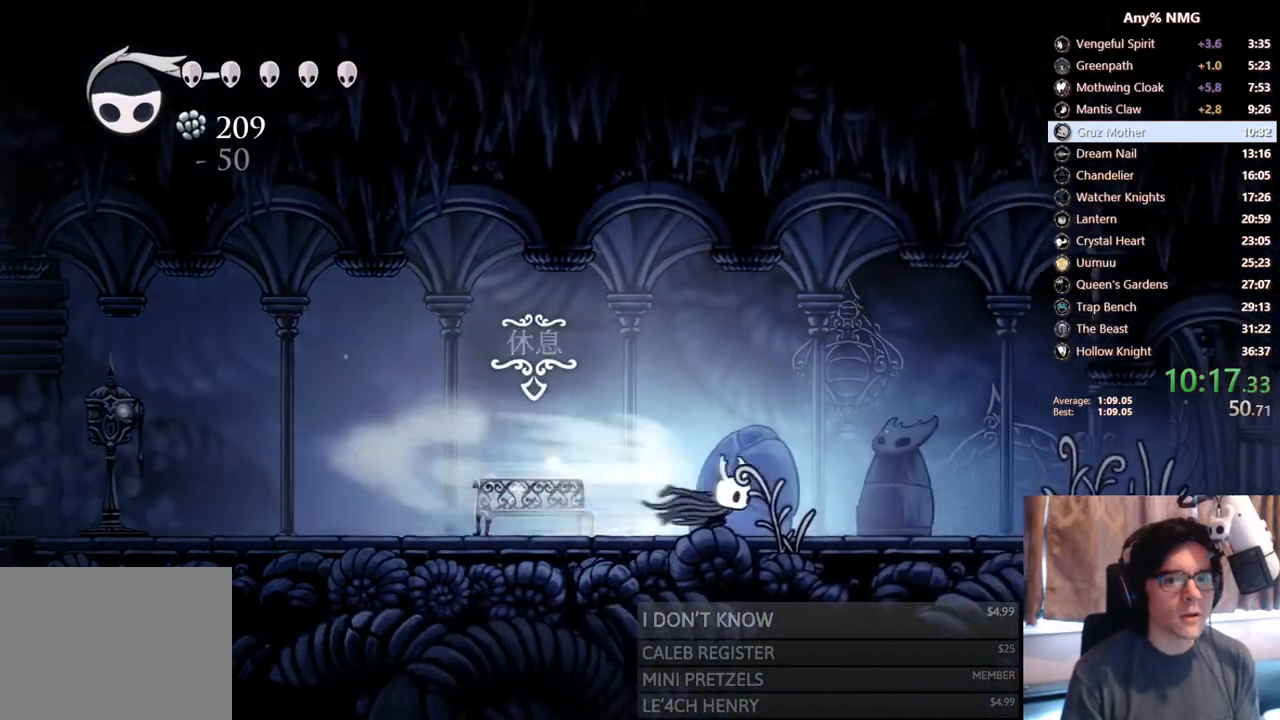
Gameplay with a controller (Xbox layout); each line is a JSON object with the inputs held at the frame after it. "events" lists button and stick changes between this image and that frame as [ms after this image, input, new state], when the widget could be followed in between. Not read: HOME L3 R3.
{"buttons": ["R2", "DPAD_RIGHT"], "left_stick": "center", "right_stick": "center", "events": [[167, "R2", "up"], [500, "R2", "down"]]}
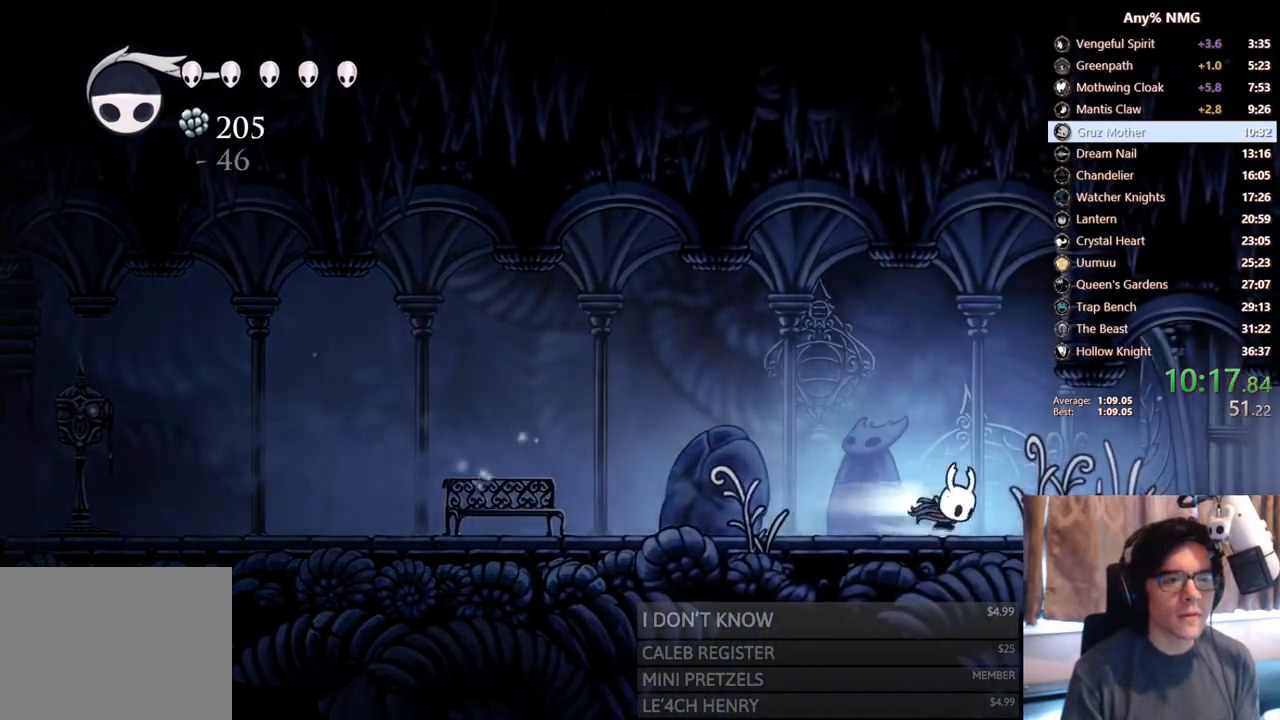
{"buttons": ["DPAD_RIGHT"], "left_stick": "center", "right_stick": "center", "events": [[383, "R2", "up"]]}
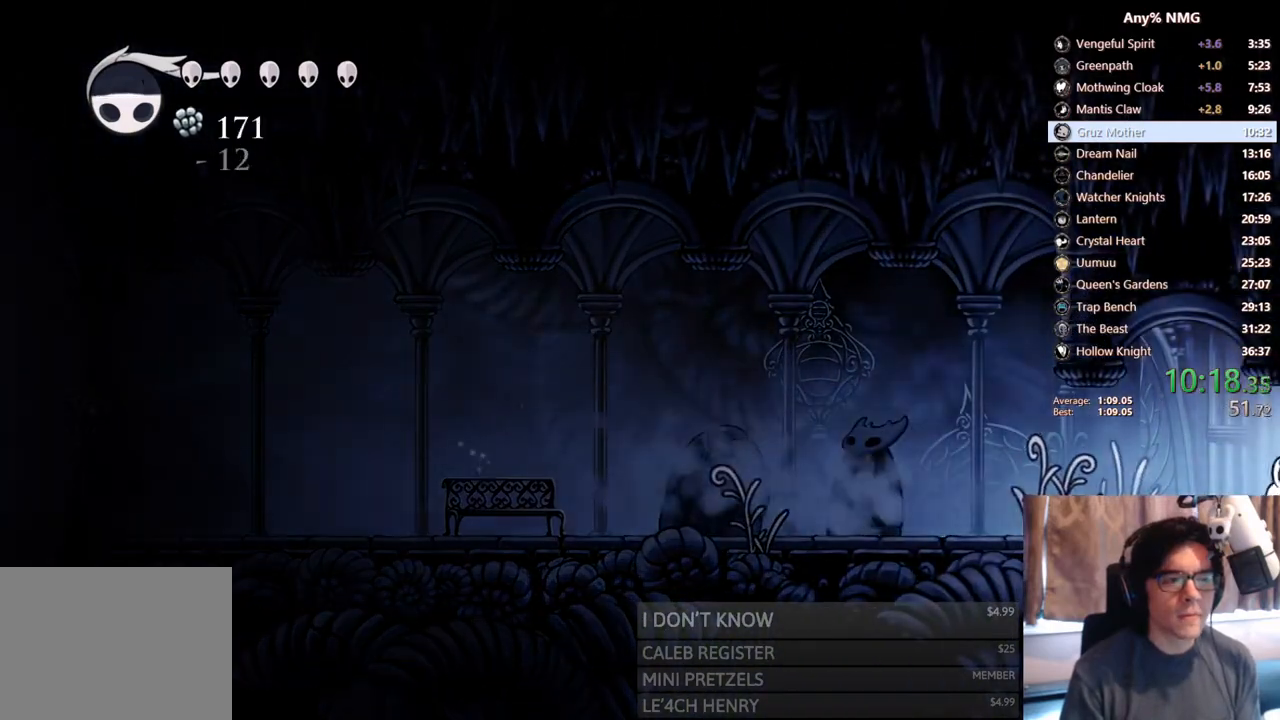
{"buttons": [], "left_stick": "center", "right_stick": "center", "events": [[500, "DPAD_RIGHT", "up"]]}
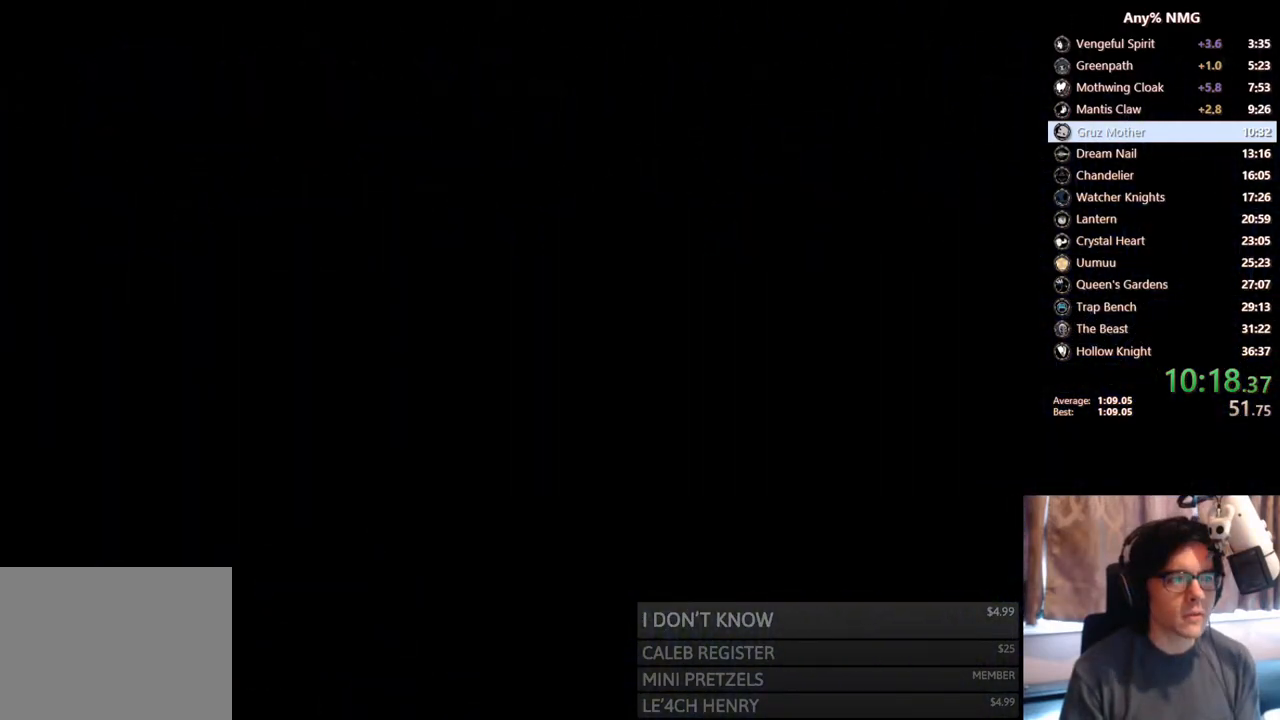
{"buttons": [], "left_stick": "center", "right_stick": "center", "events": []}
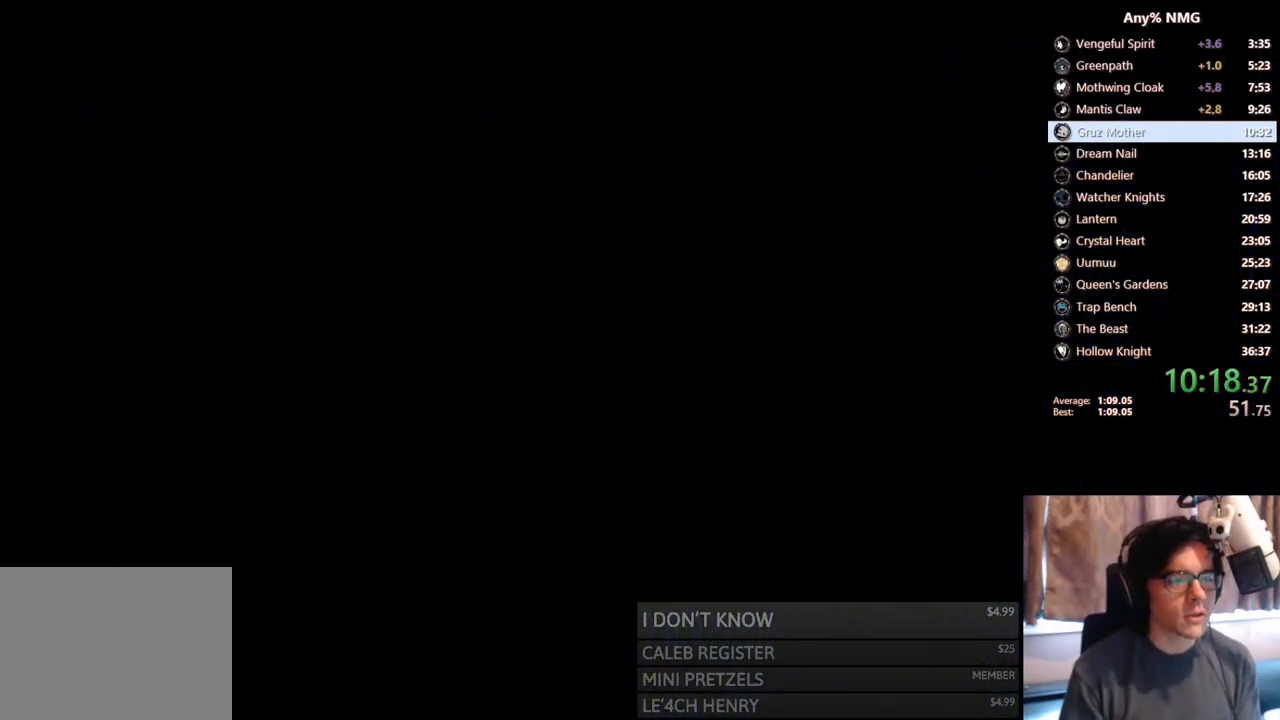
{"buttons": [], "left_stick": "center", "right_stick": "center", "events": []}
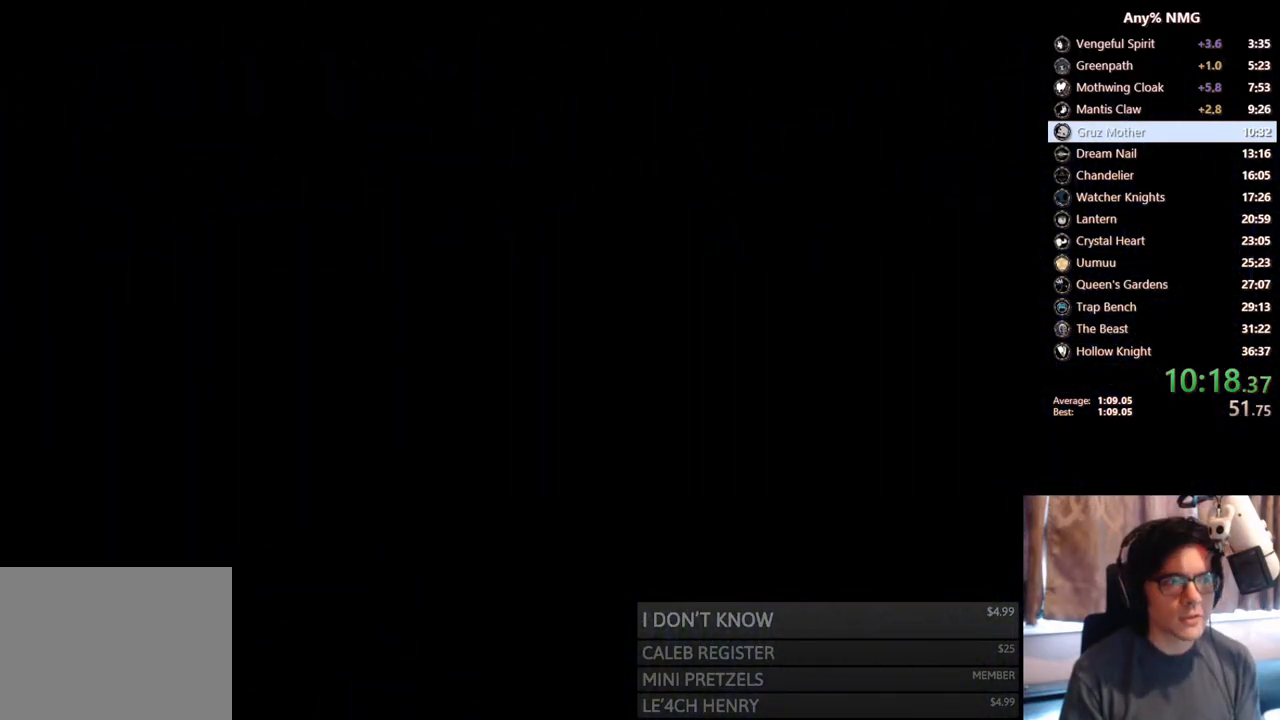
{"buttons": [], "left_stick": "center", "right_stick": "center", "events": []}
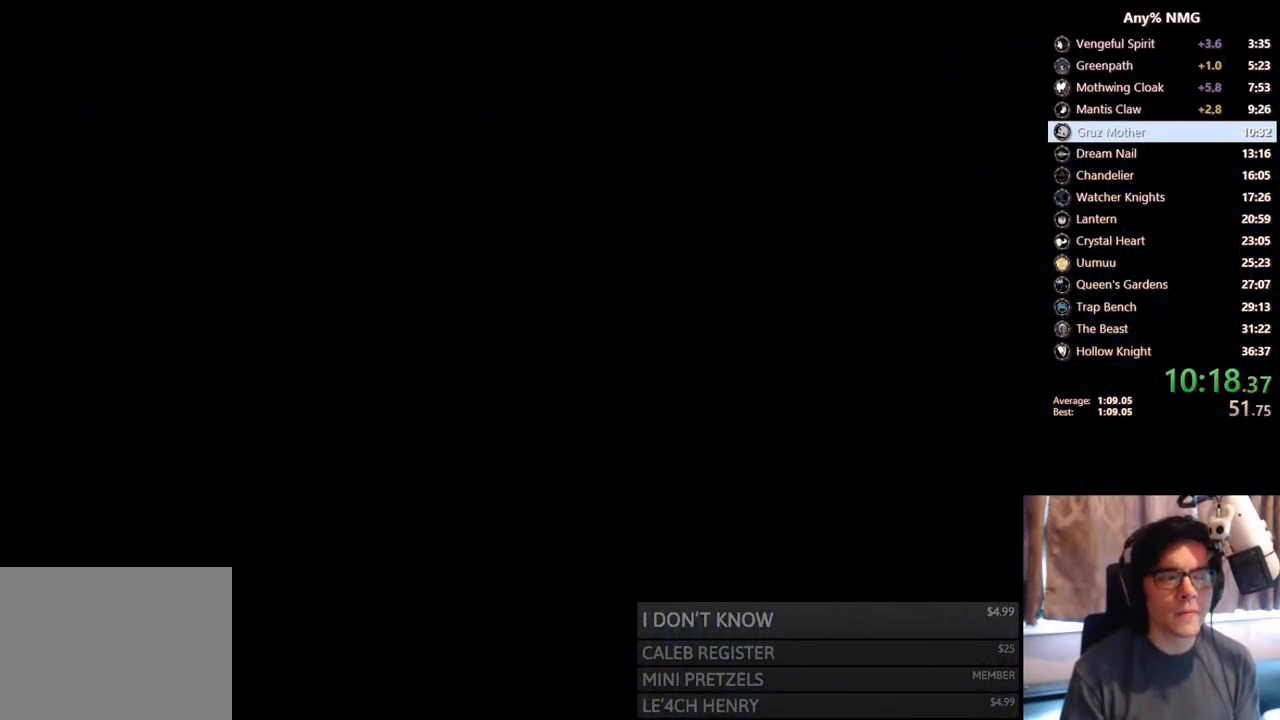
{"buttons": ["DPAD_RIGHT"], "left_stick": "center", "right_stick": "center", "events": [[17, "DPAD_RIGHT", "down"]]}
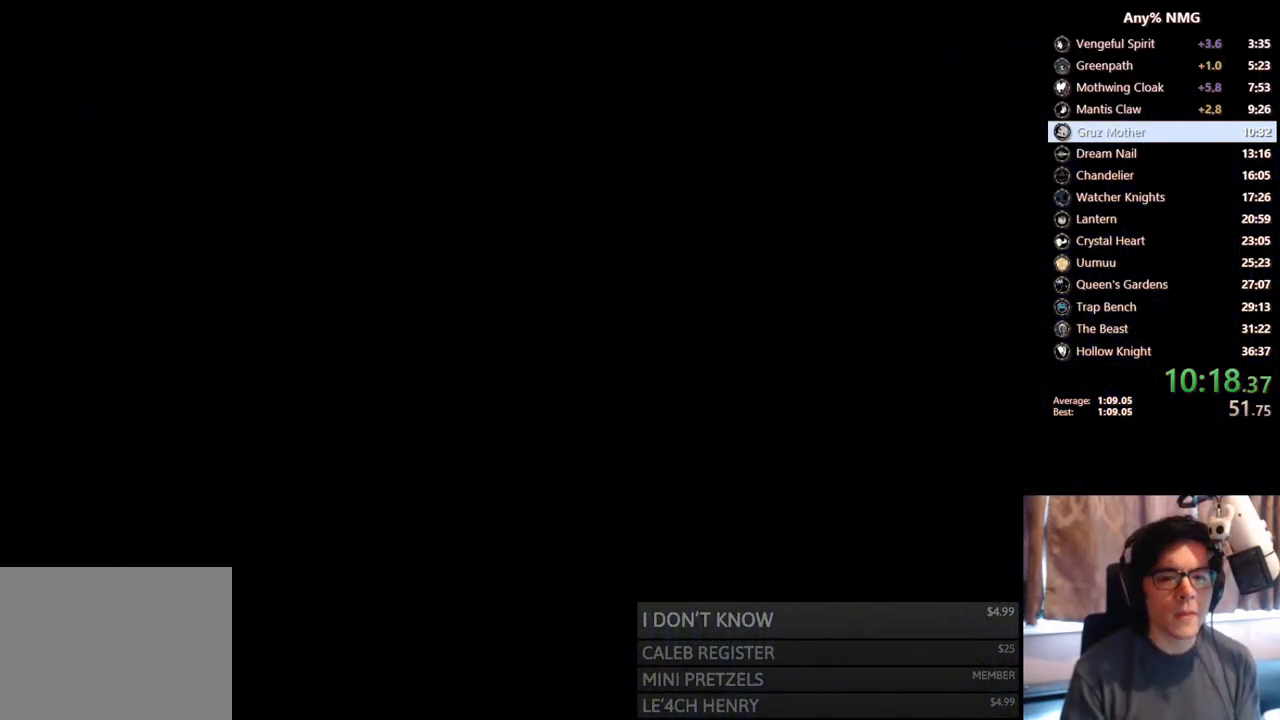
{"buttons": ["DPAD_RIGHT"], "left_stick": "center", "right_stick": "center", "events": []}
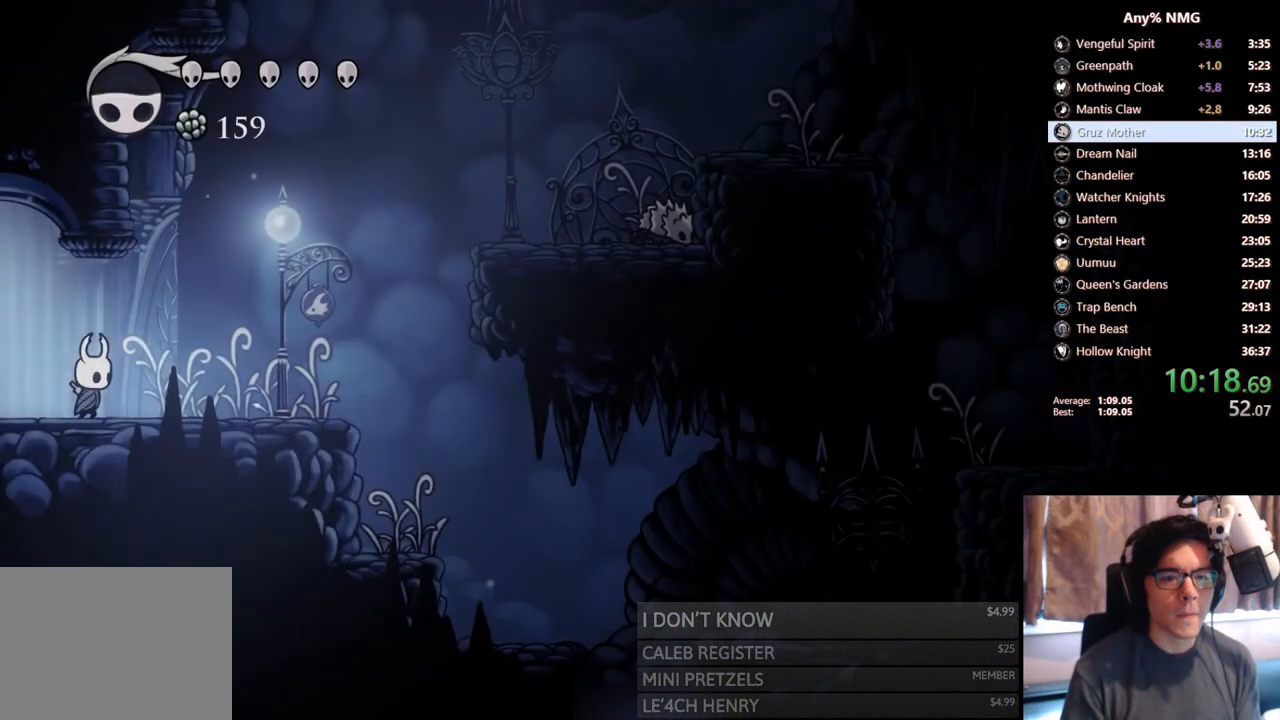
{"buttons": ["R2", "DPAD_RIGHT"], "left_stick": "center", "right_stick": "center", "events": [[283, "R2", "down"]]}
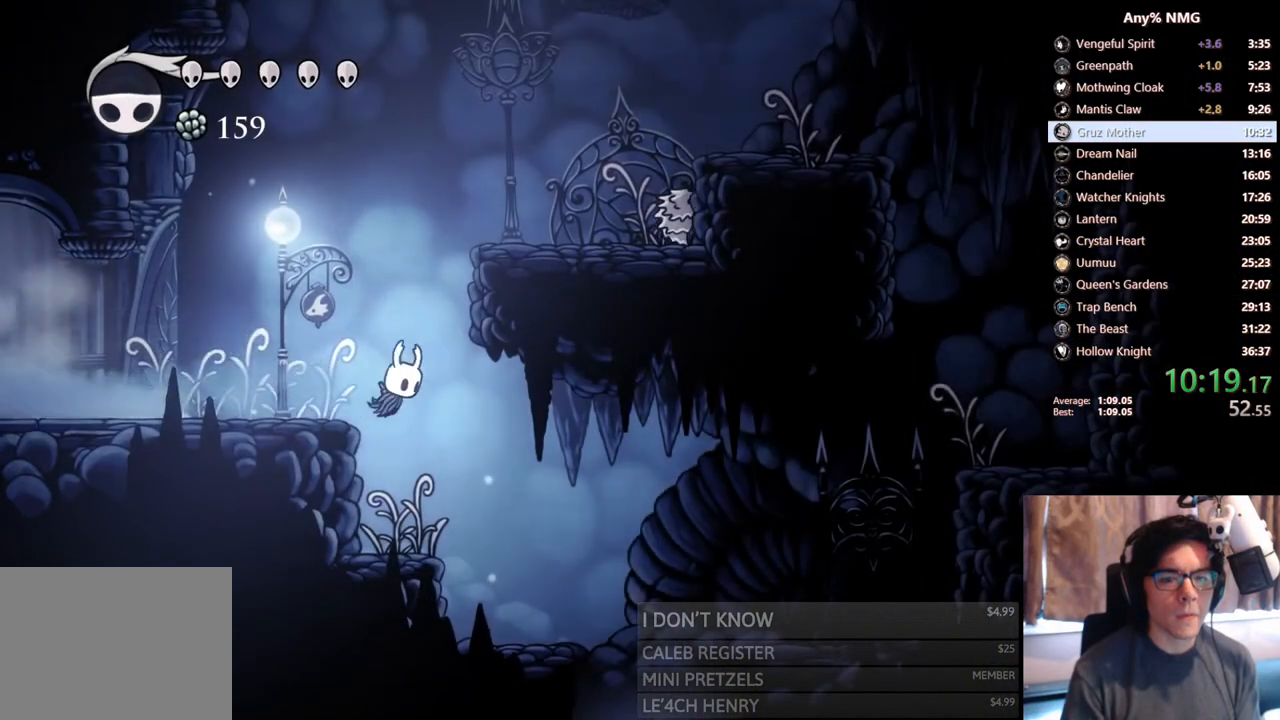
{"buttons": ["DPAD_RIGHT"], "left_stick": "center", "right_stick": "center", "events": [[67, "R2", "up"]]}
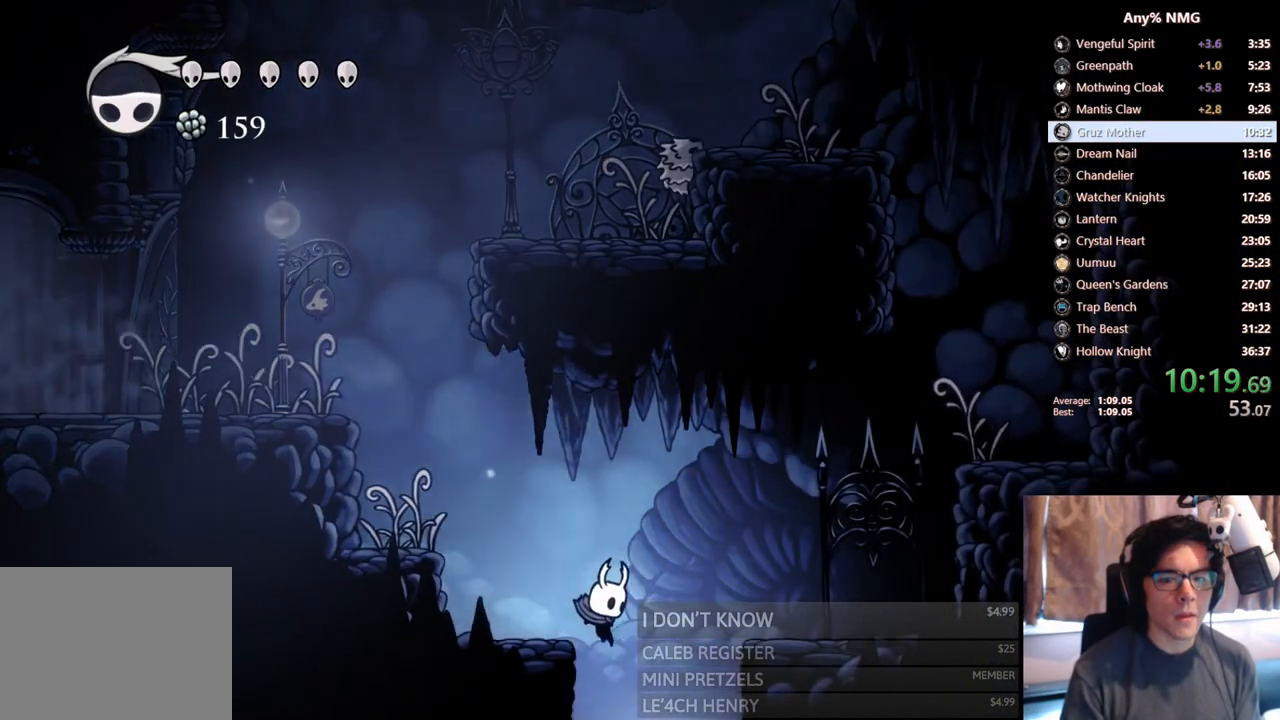
{"buttons": [], "left_stick": "center", "right_stick": "center", "events": [[67, "X", "down"], [167, "DPAD_RIGHT", "up"], [333, "X", "up"]]}
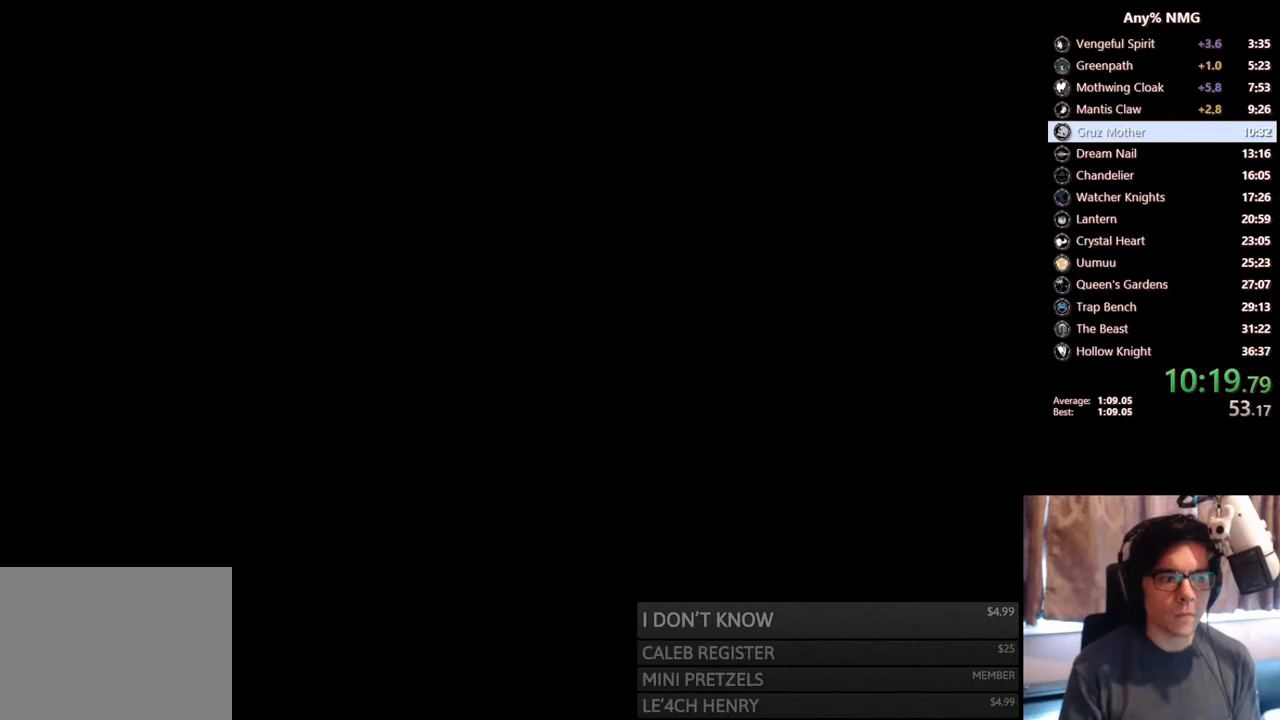
{"buttons": [], "left_stick": "center", "right_stick": "center", "events": []}
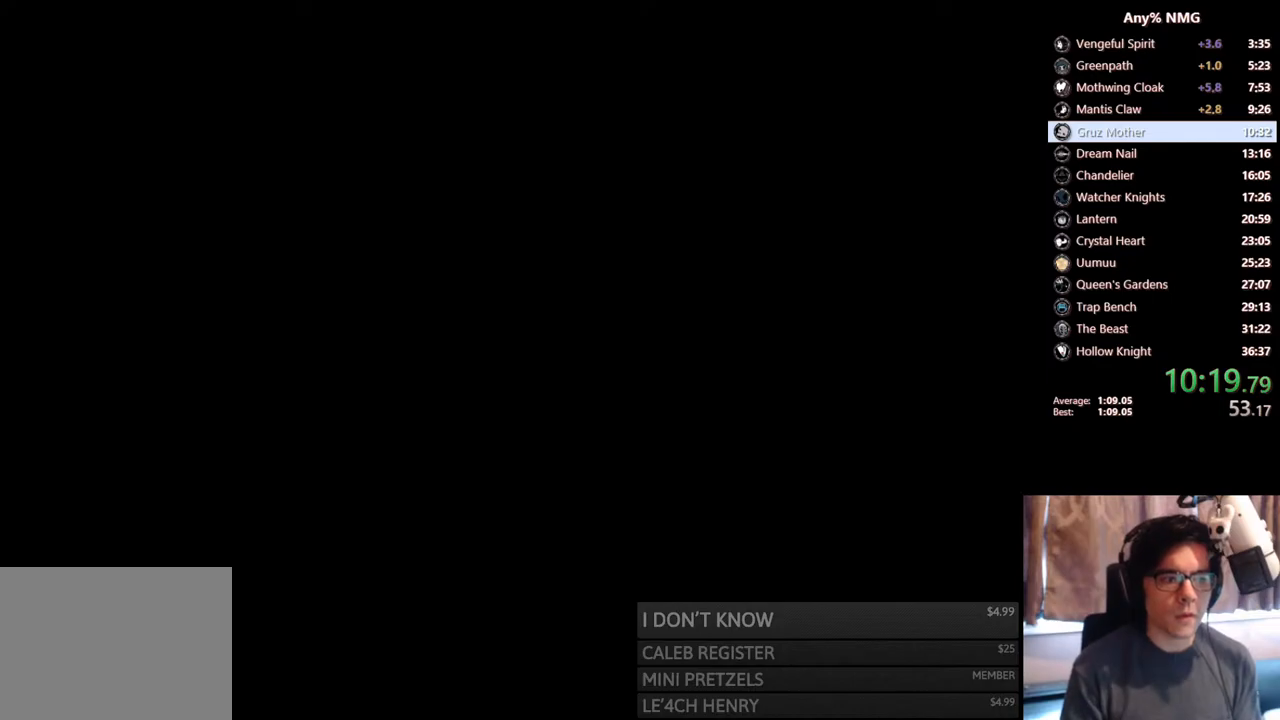
{"buttons": [], "left_stick": "center", "right_stick": "center", "events": []}
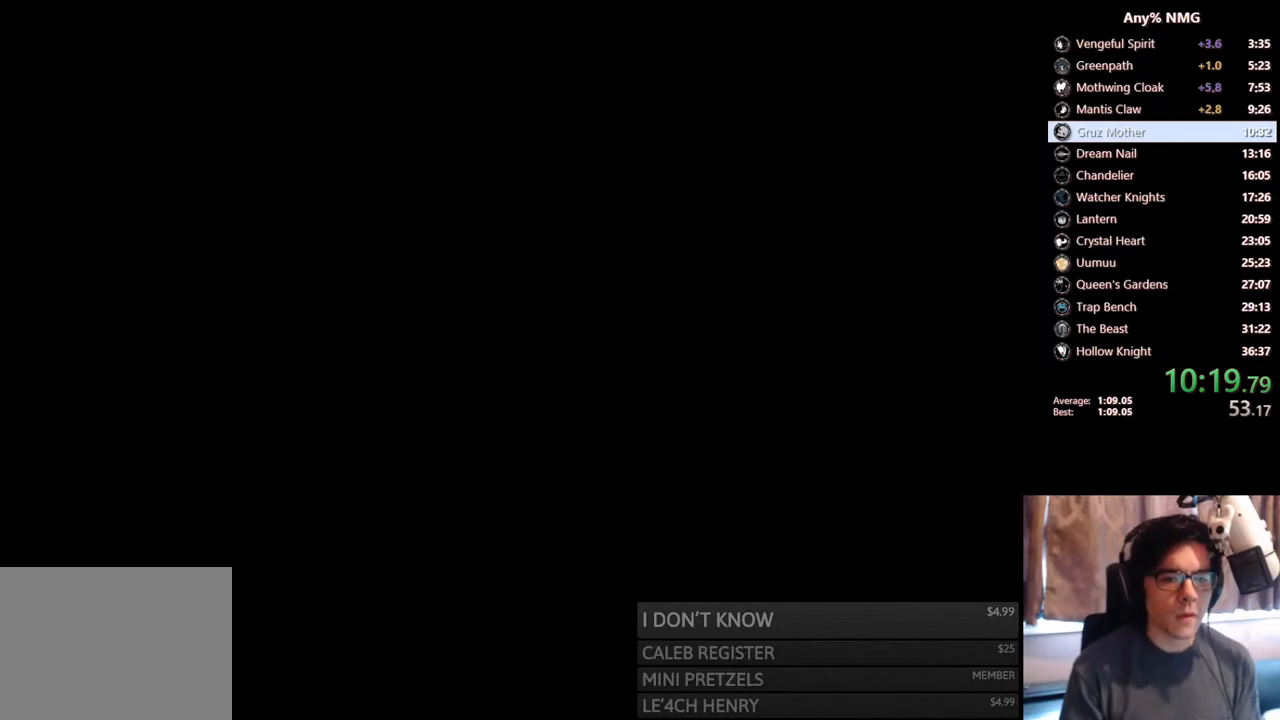
{"buttons": [], "left_stick": "center", "right_stick": "center", "events": []}
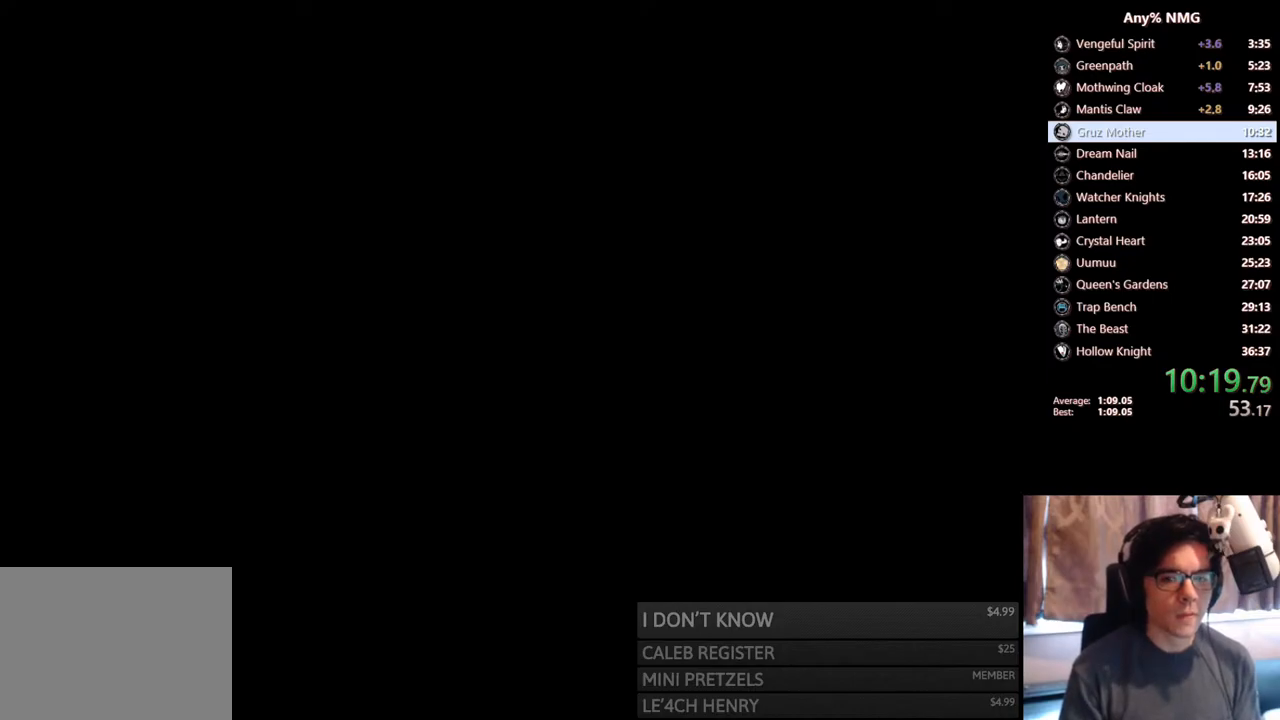
{"buttons": [], "left_stick": "center", "right_stick": "center", "events": []}
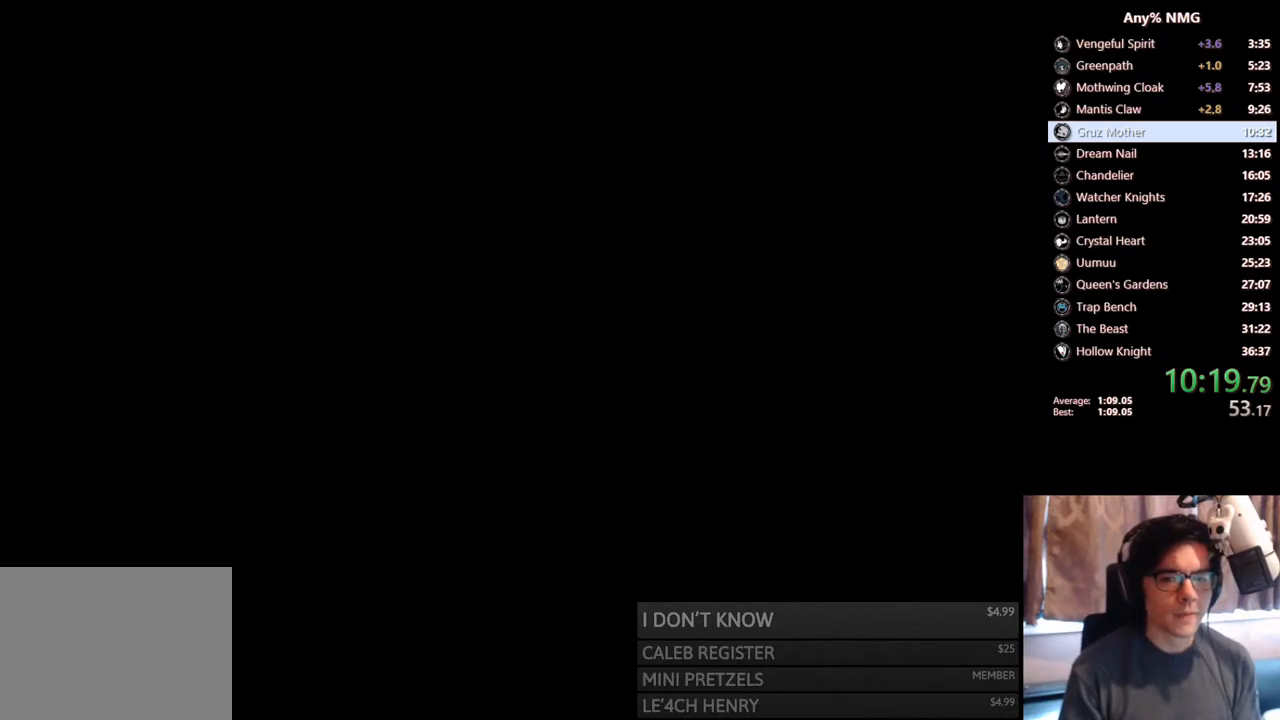
{"buttons": [], "left_stick": "center", "right_stick": "center", "events": []}
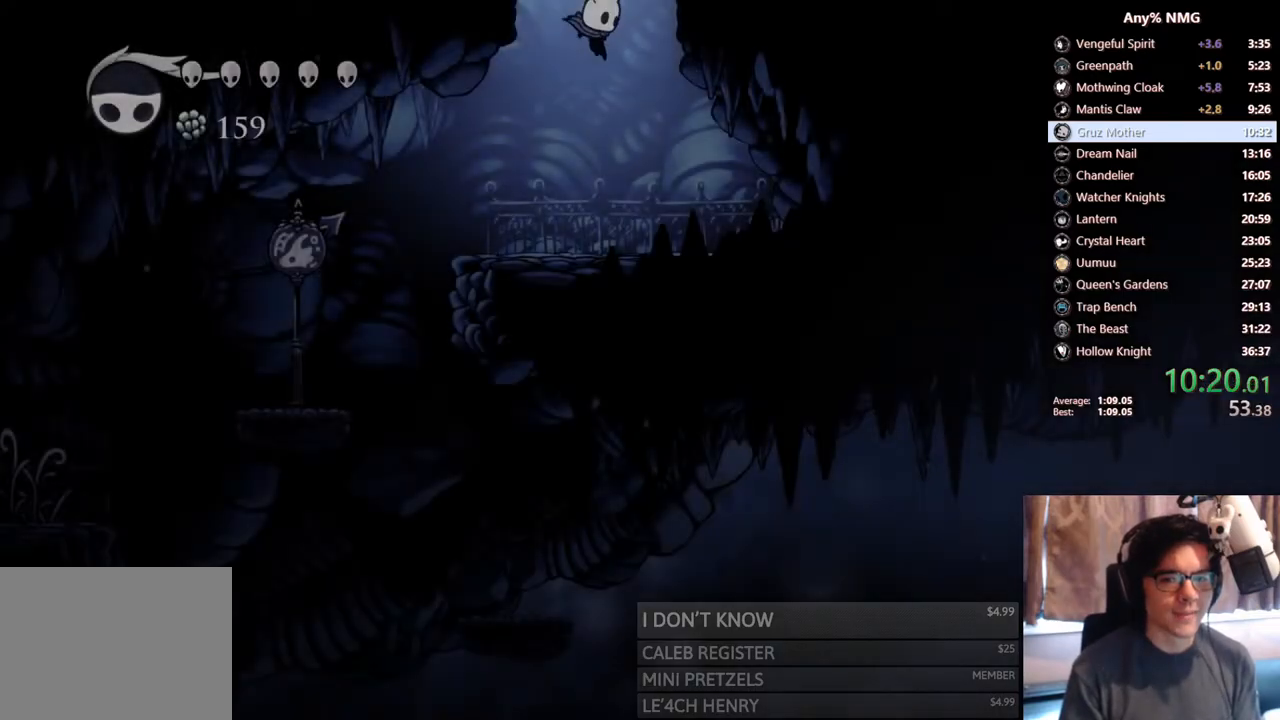
{"buttons": ["SELECT"], "left_stick": "center", "right_stick": "center", "events": [[267, "DPAD_LEFT", "down"], [317, "R2", "down"], [483, "R2", "up"], [500, "DPAD_LEFT", "up"], [500, "SELECT", "down"]]}
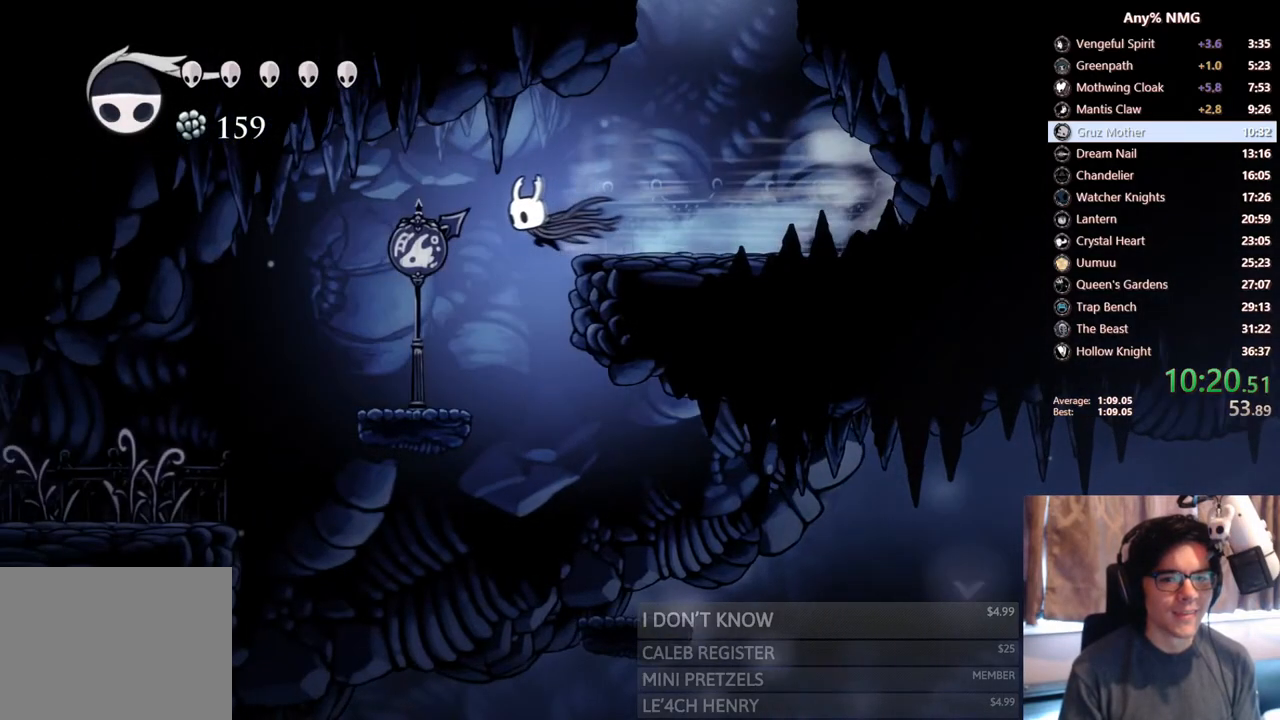
{"buttons": [], "left_stick": "center", "right_stick": "center", "events": [[250, "SELECT", "up"]]}
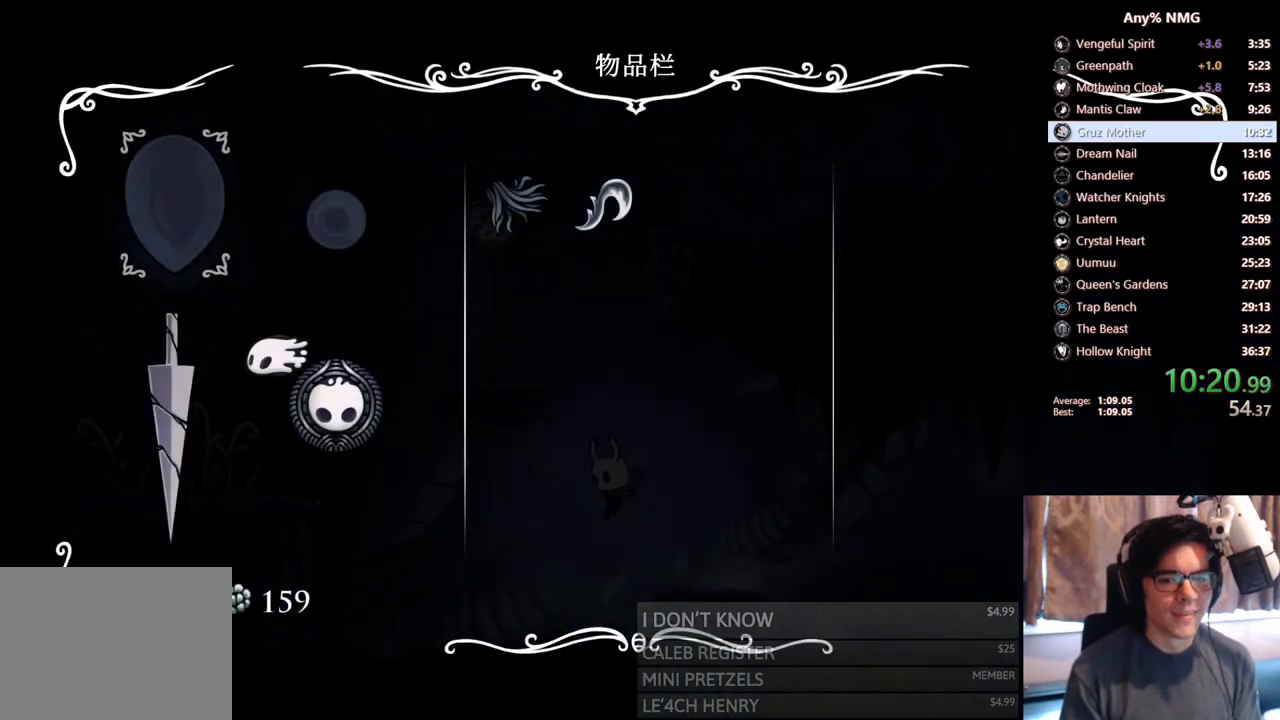
{"buttons": ["X"], "left_stick": "center", "right_stick": "center", "events": [[67, "B", "down"], [233, "B", "up"], [417, "X", "down"]]}
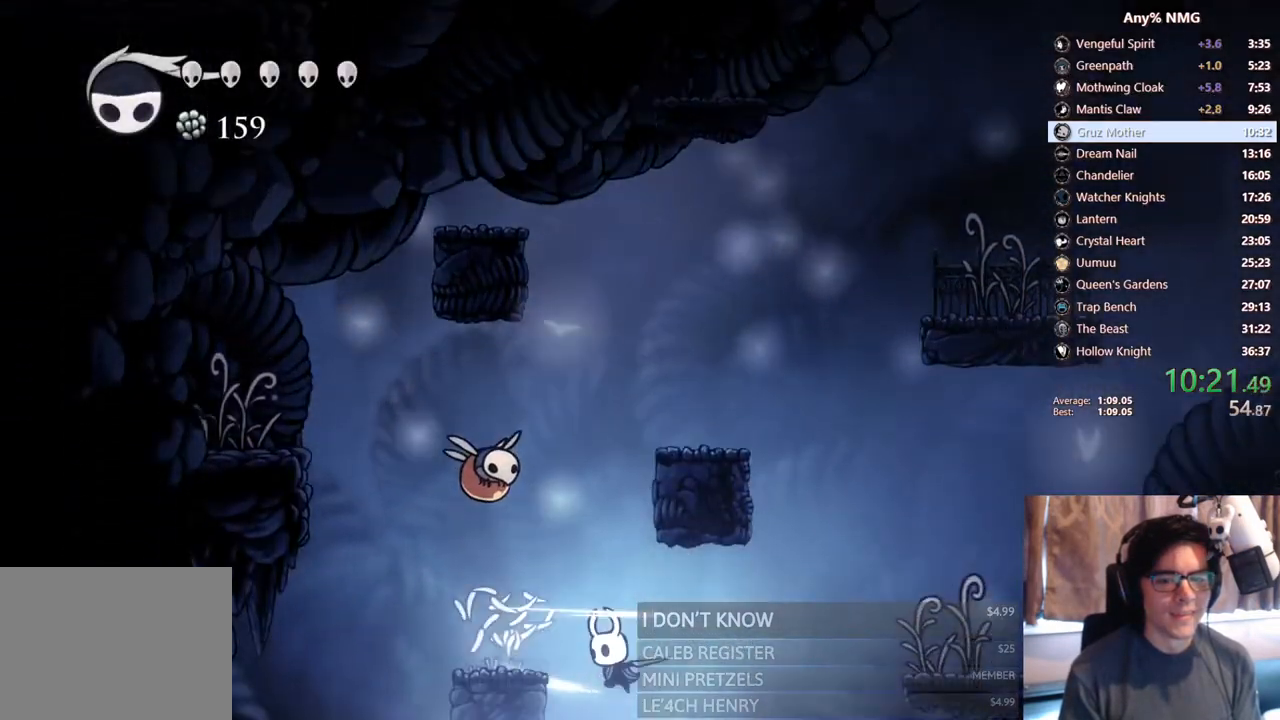
{"buttons": ["R2", "DPAD_RIGHT"], "left_stick": "center", "right_stick": "center", "events": [[150, "X", "up"], [267, "DPAD_RIGHT", "down"], [483, "R2", "down"]]}
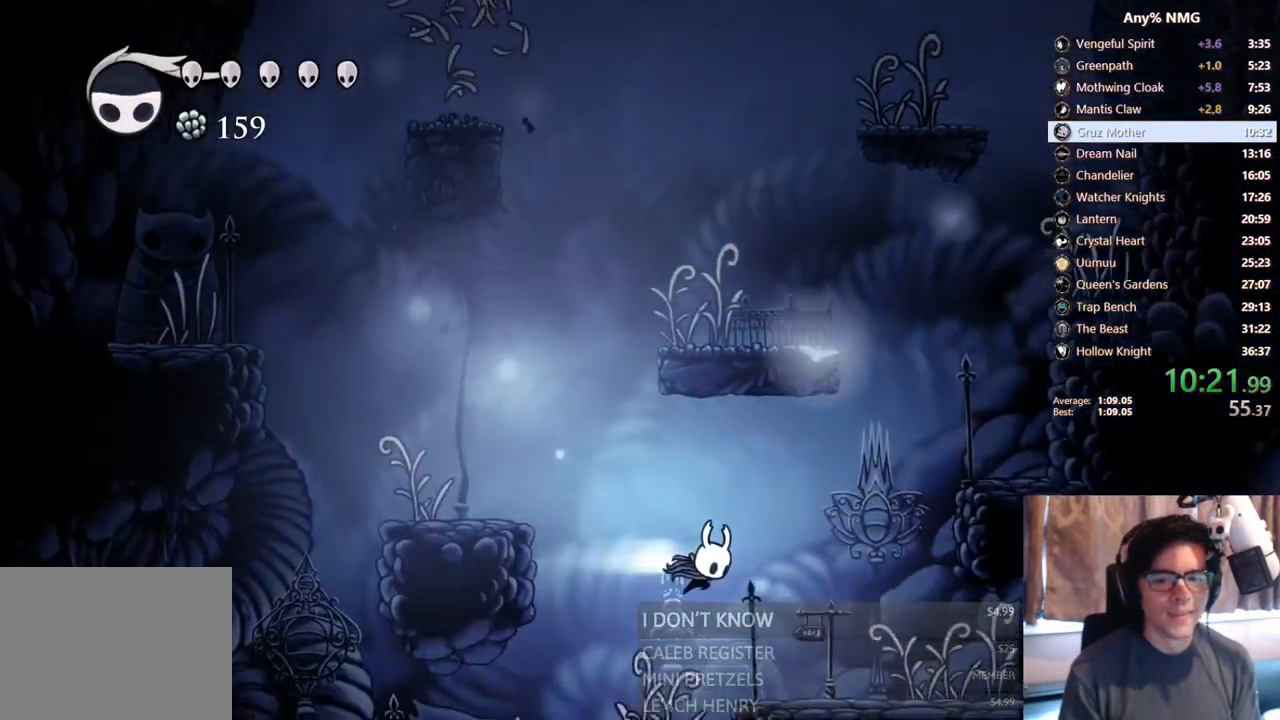
{"buttons": ["DPAD_RIGHT"], "left_stick": "center", "right_stick": "center", "events": [[233, "R2", "up"], [300, "DPAD_RIGHT", "up"], [383, "DPAD_RIGHT", "down"]]}
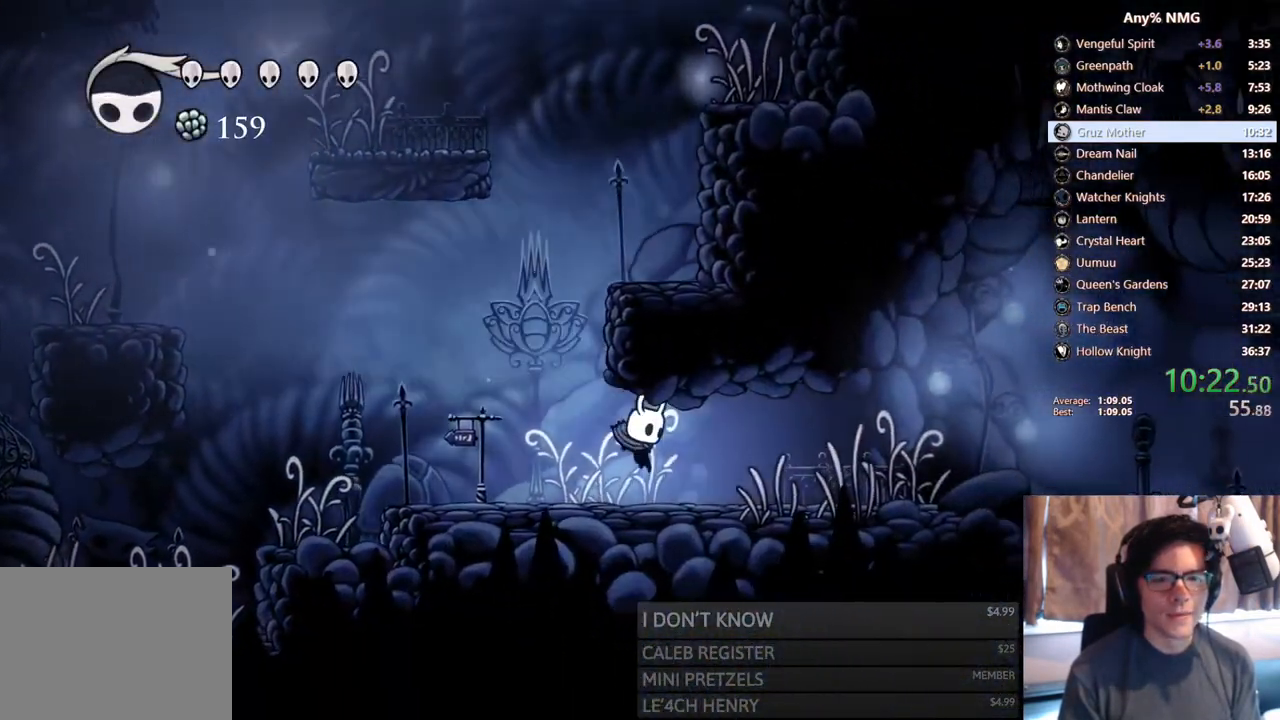
{"buttons": ["DPAD_RIGHT"], "left_stick": "center", "right_stick": "center", "events": [[167, "R2", "down"], [467, "R2", "up"]]}
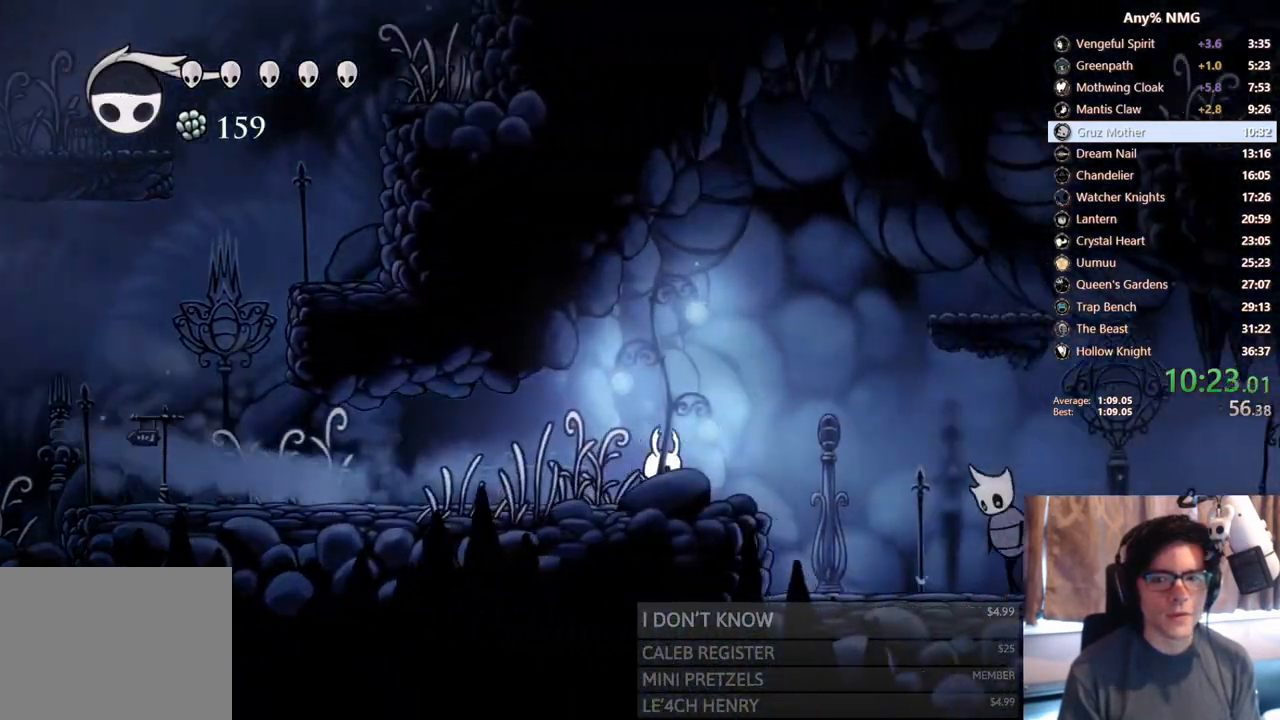
{"buttons": ["X", "DPAD_RIGHT"], "left_stick": "center", "right_stick": "center", "events": [[467, "X", "down"]]}
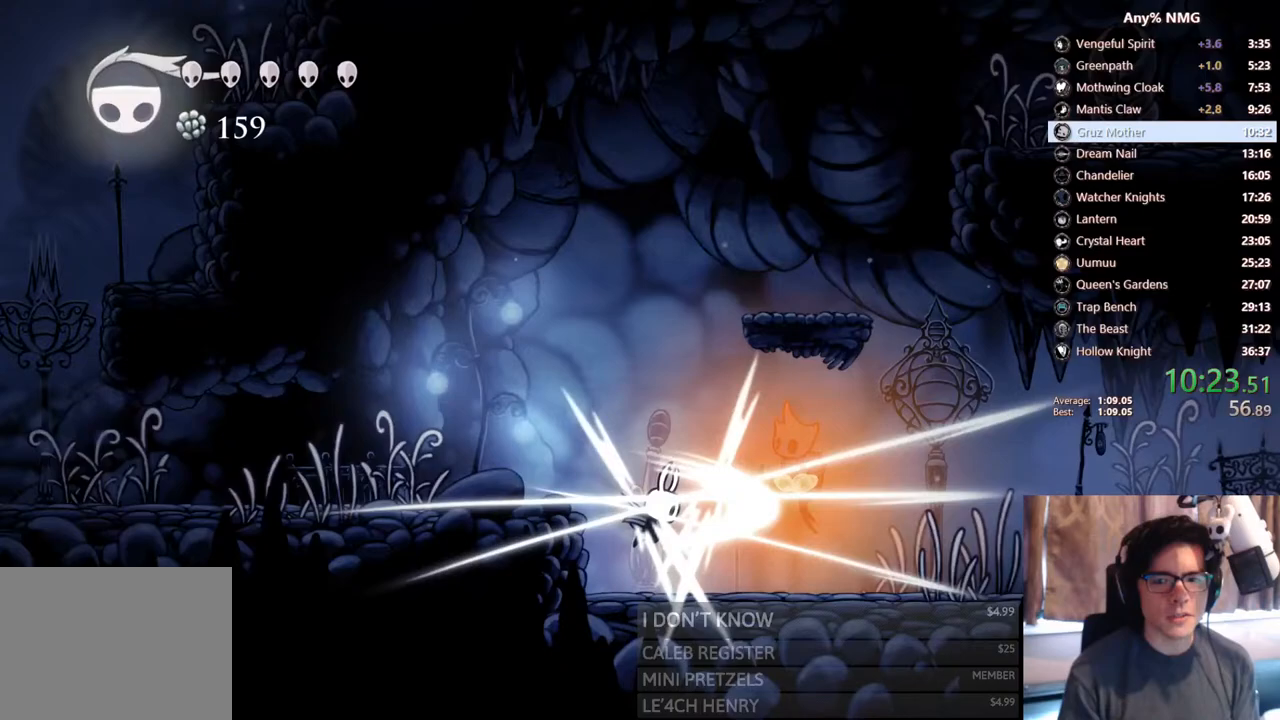
{"buttons": ["X", "DPAD_UP", "DPAD_RIGHT"], "left_stick": "center", "right_stick": "center", "events": [[117, "DPAD_UP", "down"], [183, "X", "up"], [350, "X", "down"]]}
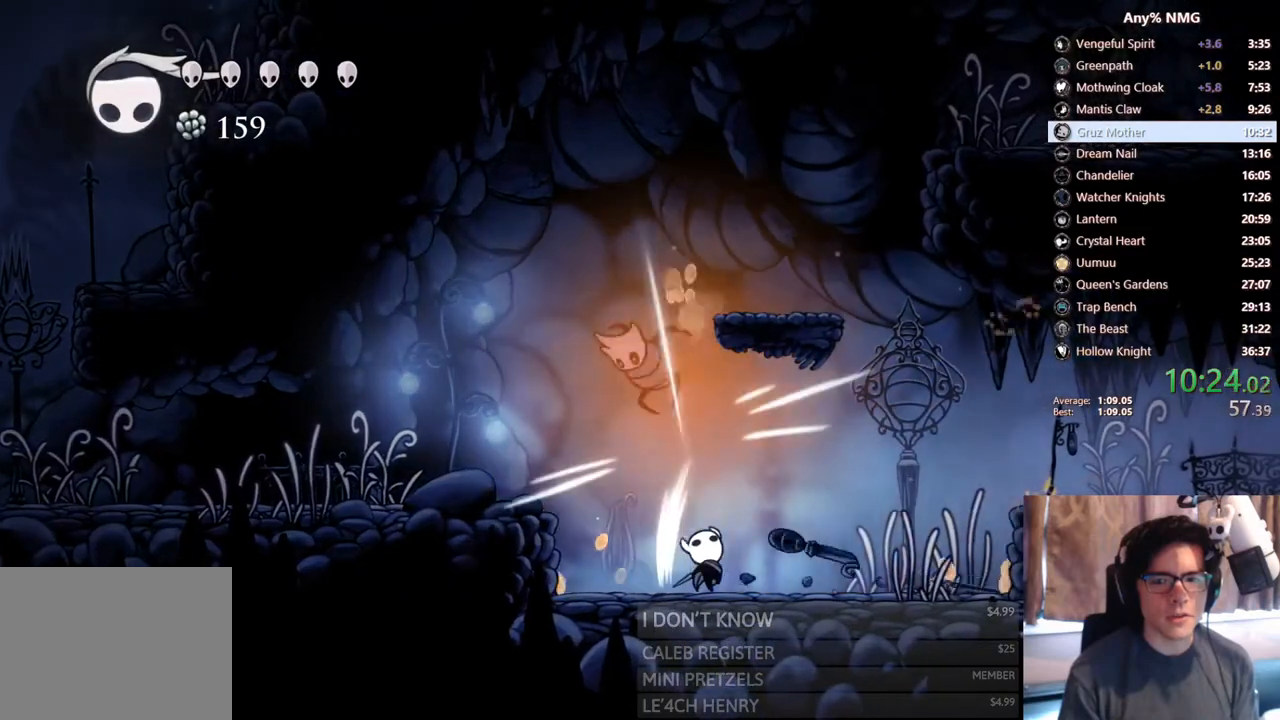
{"buttons": ["A", "X", "DPAD_RIGHT"], "left_stick": "center", "right_stick": "center", "events": [[83, "X", "up"], [100, "DPAD_UP", "up"], [150, "DPAD_RIGHT", "up"], [183, "DPAD_LEFT", "down"], [300, "A", "down"], [300, "X", "down"], [367, "DPAD_LEFT", "up"], [433, "DPAD_RIGHT", "down"]]}